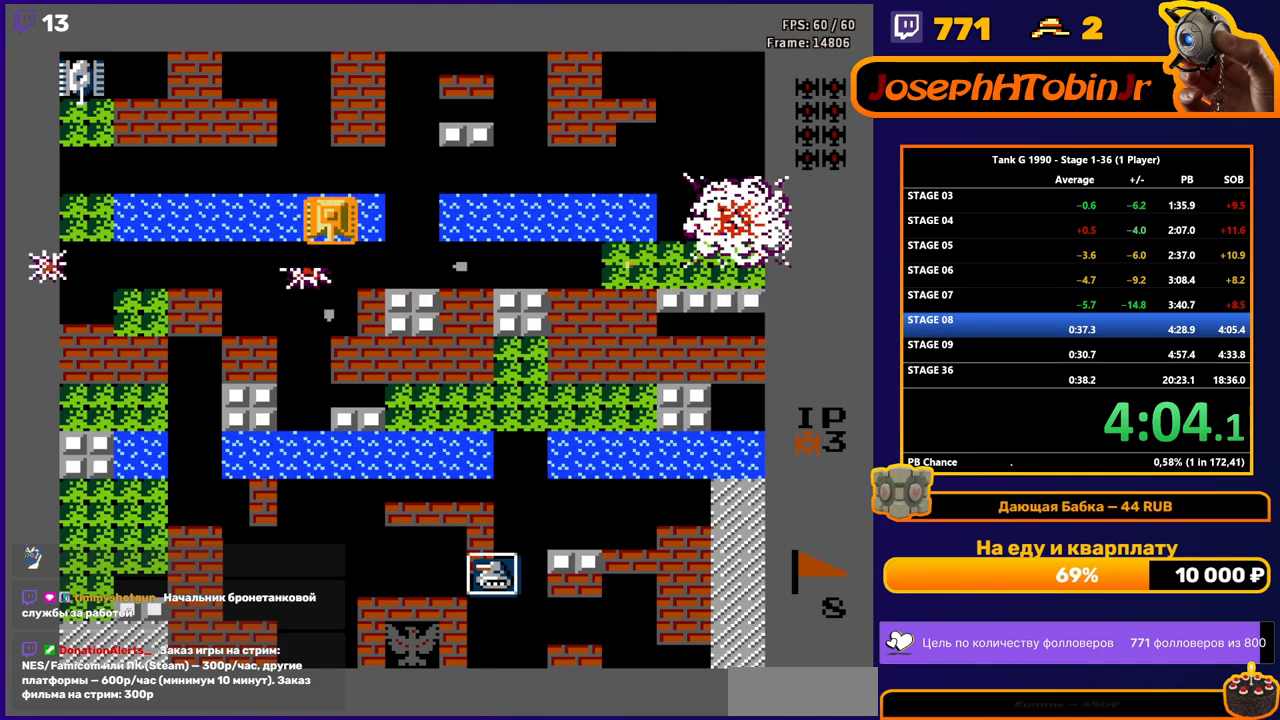
Gameplay with a controller (Nintendo layout); each line is a JSON object with the inputs held at the frame after it. "events" lists button and stick changes between this image and that frame as [ms after this image, input, new state], when the widget could be followed in between. Not read: L3 R3.
{"buttons": ["DPAD_LEFT"], "events": [[350, "DPAD_LEFT", "down"], [367, "DPAD_UP", "up"]]}
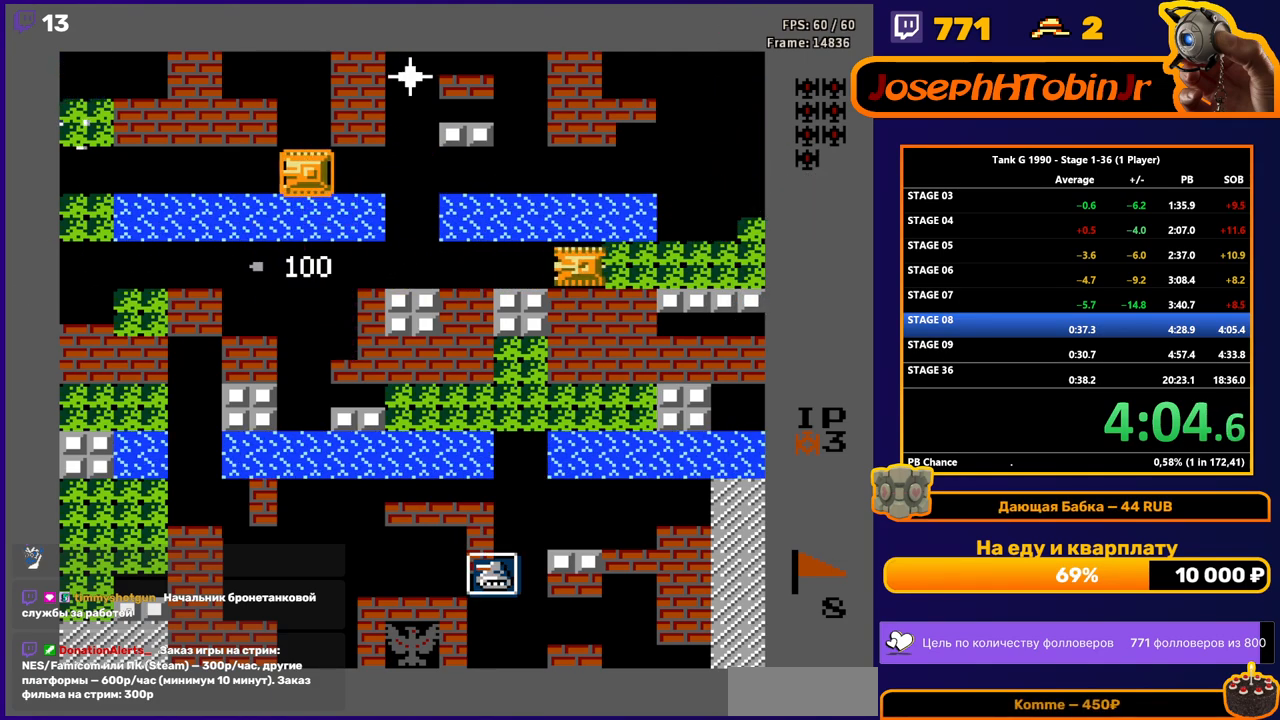
{"buttons": ["B"], "events": [[67, "B", "down"], [150, "DPAD_LEFT", "up"], [250, "B", "up"], [250, "DPAD_RIGHT", "down"], [500, "B", "down"], [500, "DPAD_RIGHT", "up"]]}
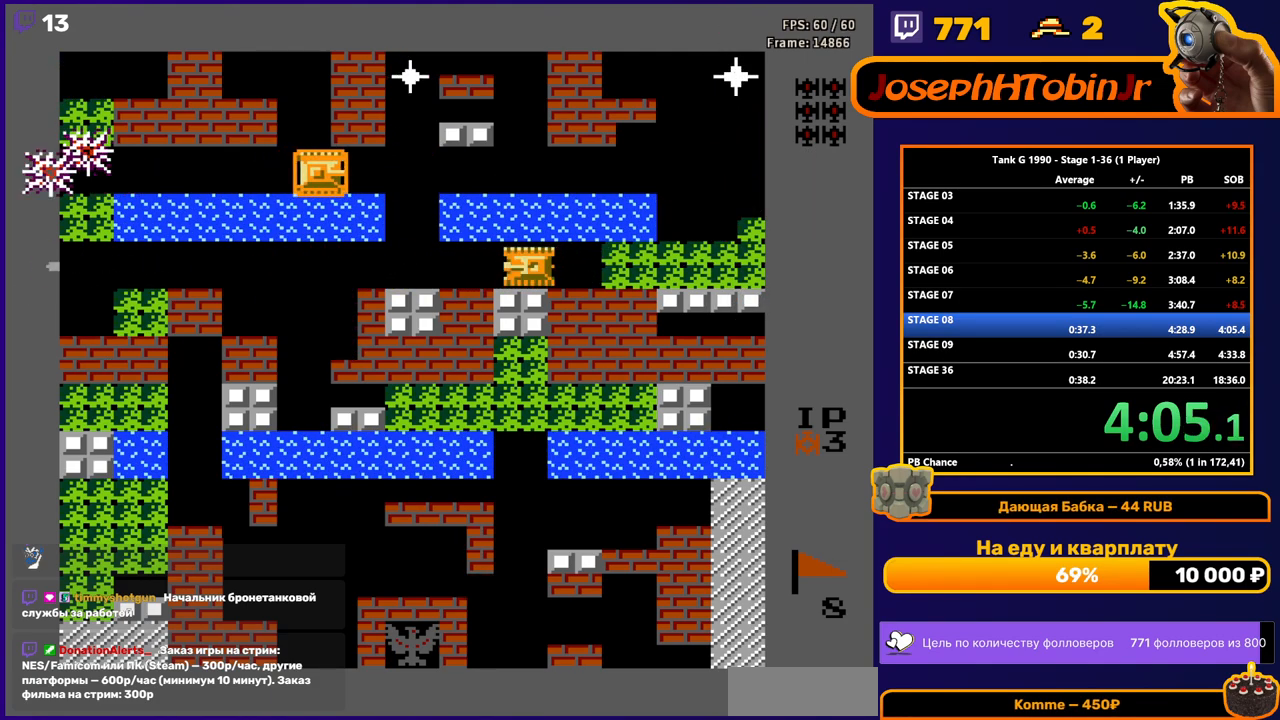
{"buttons": [], "events": [[50, "B", "up"], [283, "DPAD_LEFT", "down"], [467, "DPAD_LEFT", "up"]]}
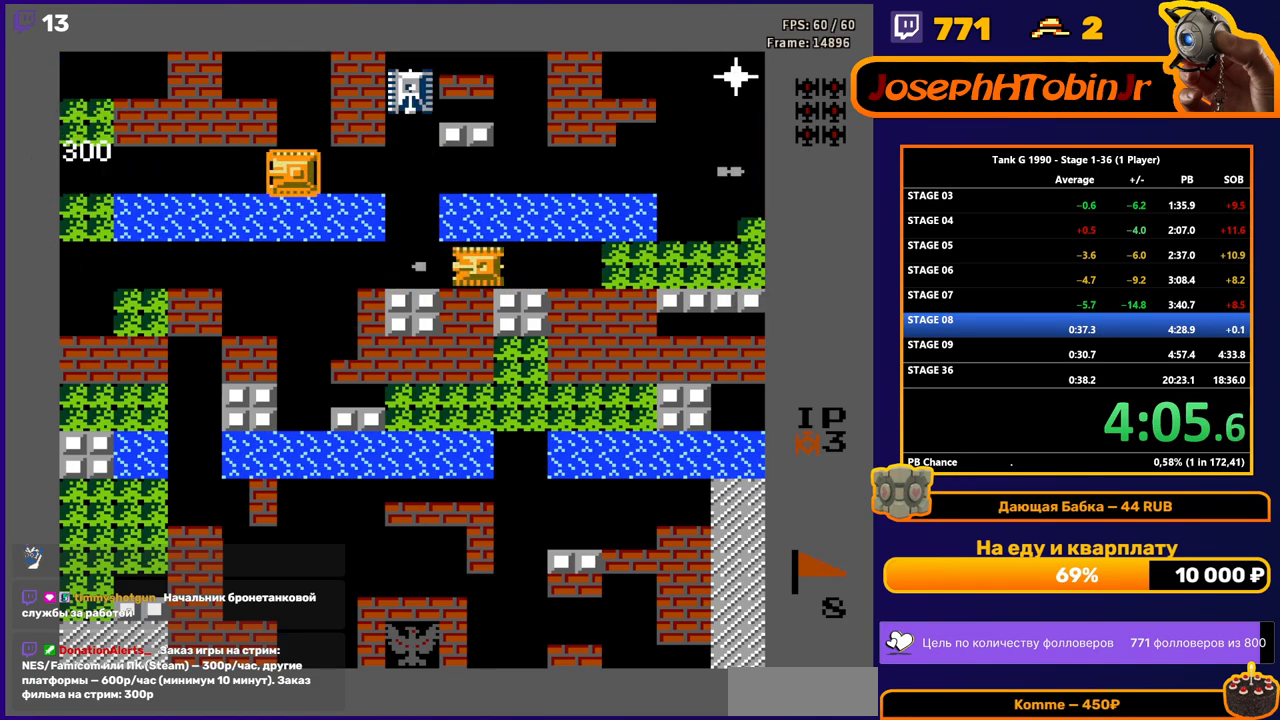
{"buttons": ["B", "DPAD_RIGHT"], "events": [[17, "DPAD_RIGHT", "down"], [167, "DPAD_RIGHT", "up"], [417, "DPAD_RIGHT", "down"], [483, "B", "down"]]}
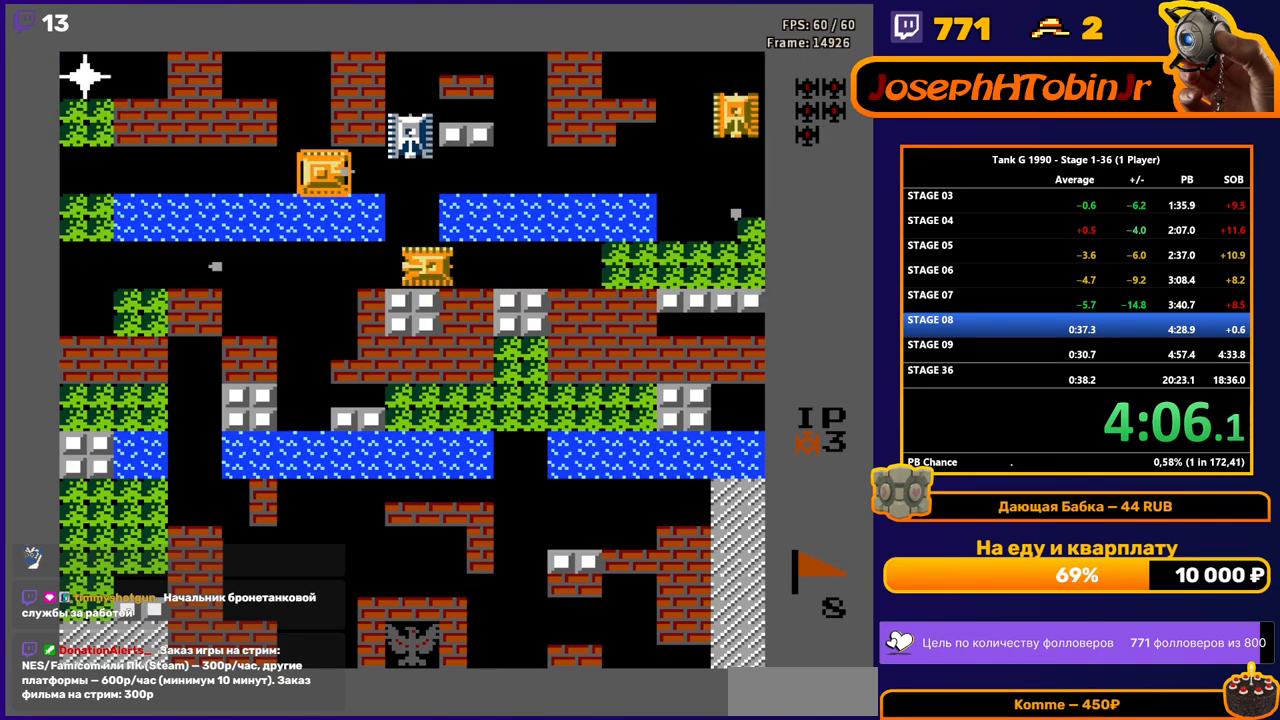
{"buttons": ["DPAD_DOWN"], "events": [[17, "DPAD_RIGHT", "up"], [367, "B", "up"], [467, "DPAD_DOWN", "down"]]}
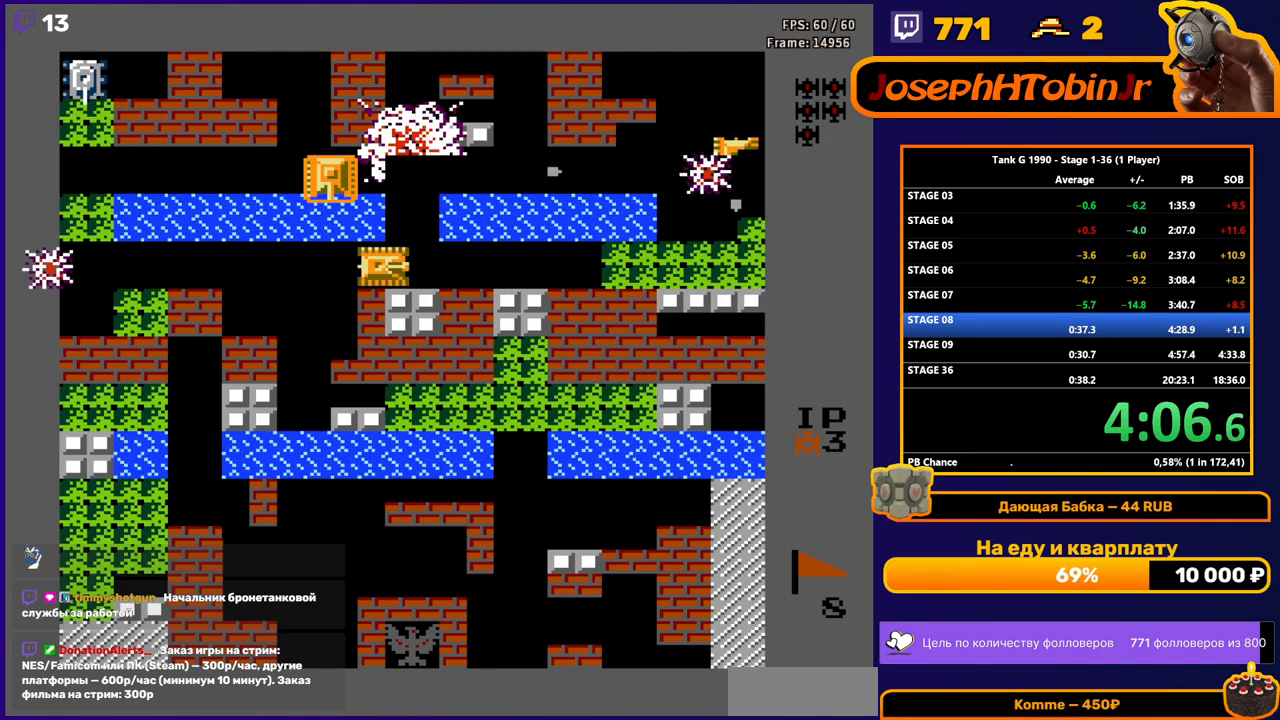
{"buttons": ["DPAD_DOWN"], "events": [[183, "DPAD_DOWN", "up"], [217, "DPAD_RIGHT", "down"], [300, "B", "down"], [350, "DPAD_RIGHT", "up"], [417, "DPAD_DOWN", "down"], [467, "B", "up"]]}
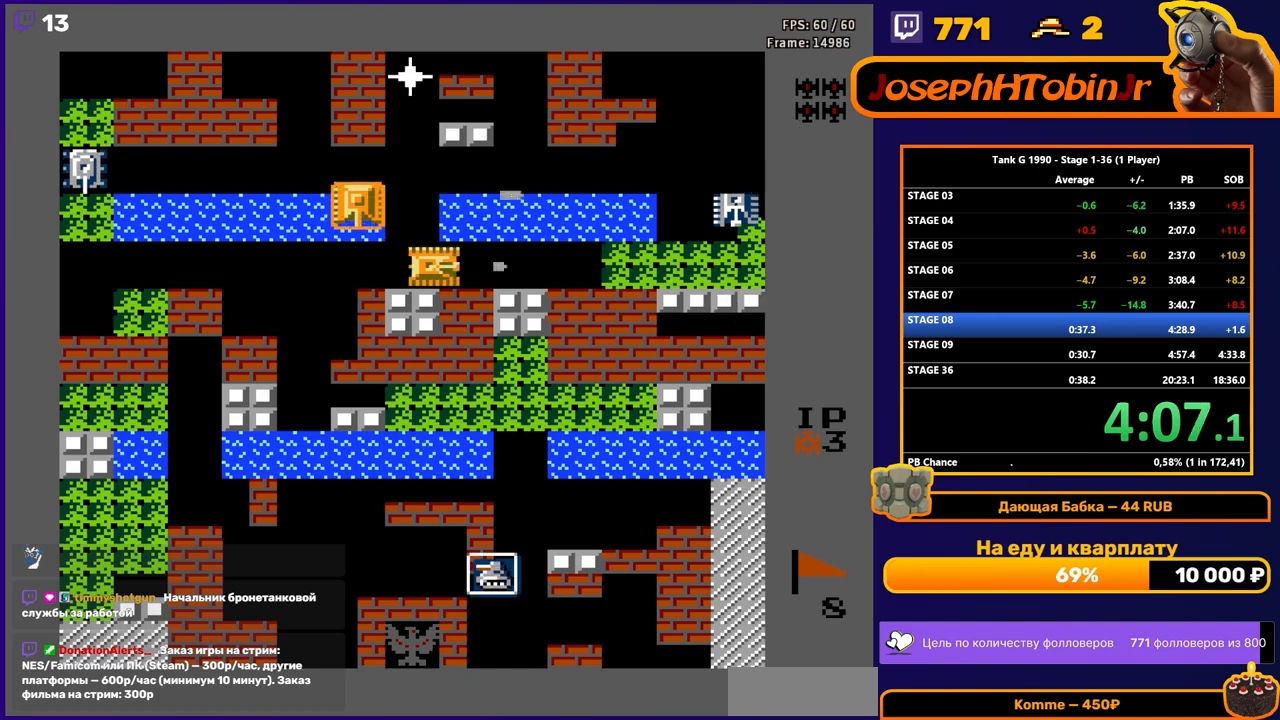
{"buttons": ["B", "DPAD_LEFT"], "events": [[367, "DPAD_DOWN", "up"], [367, "DPAD_LEFT", "down"], [417, "B", "down"]]}
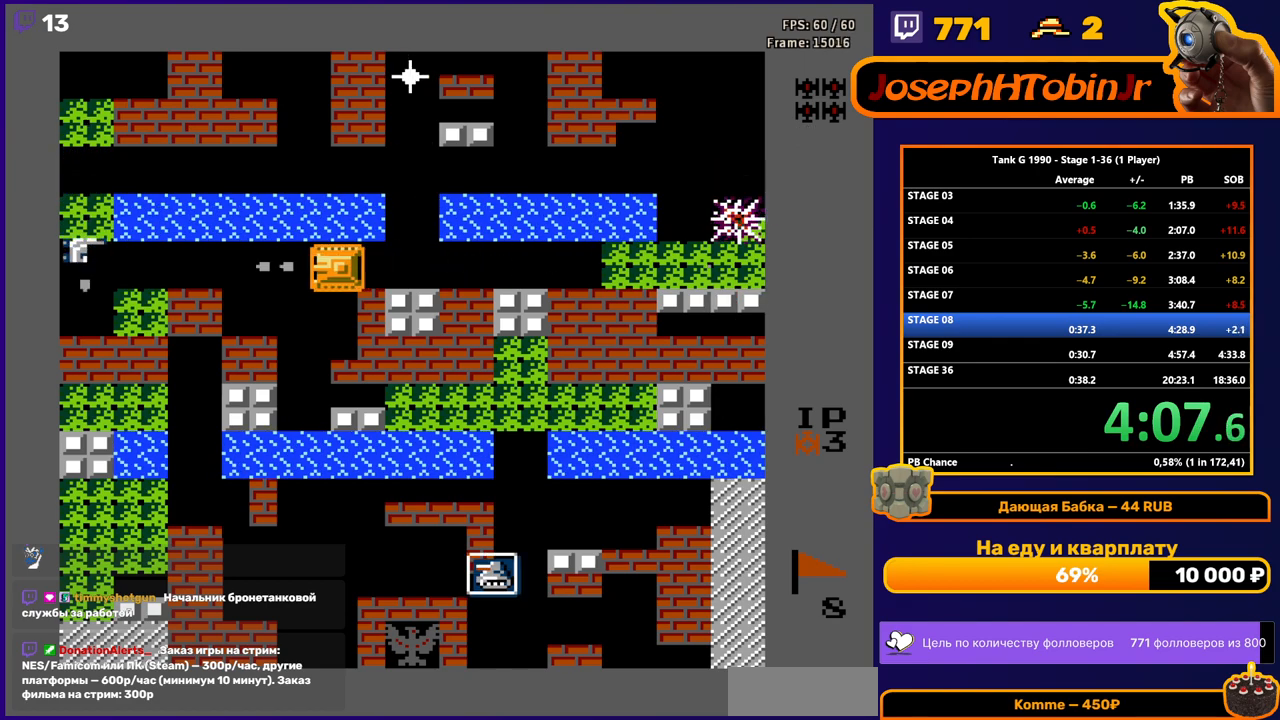
{"buttons": ["B"], "events": [[133, "B", "up"], [200, "DPAD_LEFT", "up"], [217, "DPAD_RIGHT", "down"], [250, "B", "down"], [317, "DPAD_RIGHT", "up"]]}
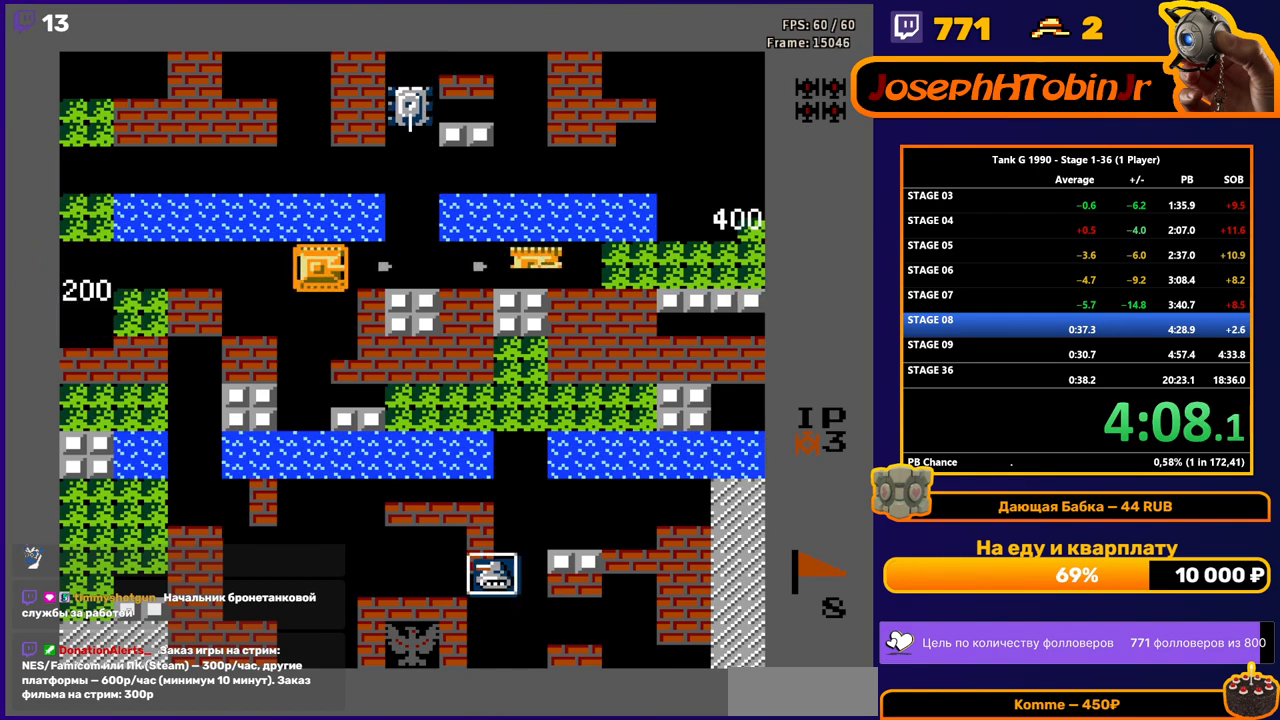
{"buttons": ["DPAD_UP"], "events": [[167, "DPAD_LEFT", "down"], [183, "B", "up"], [267, "DPAD_UP", "down"], [283, "DPAD_LEFT", "up"]]}
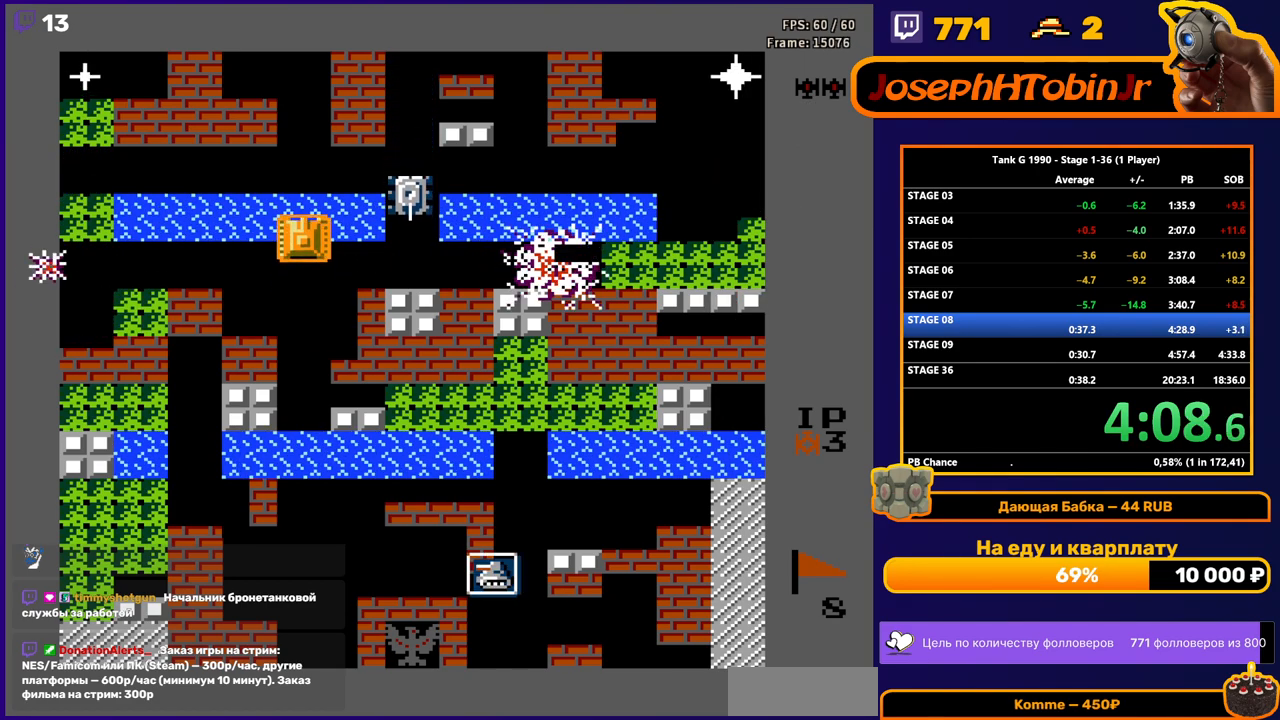
{"buttons": ["DPAD_UP"], "events": [[50, "B", "down"], [50, "DPAD_RIGHT", "down"], [50, "DPAD_UP", "up"], [133, "DPAD_RIGHT", "up"], [167, "B", "up"], [250, "DPAD_UP", "down"]]}
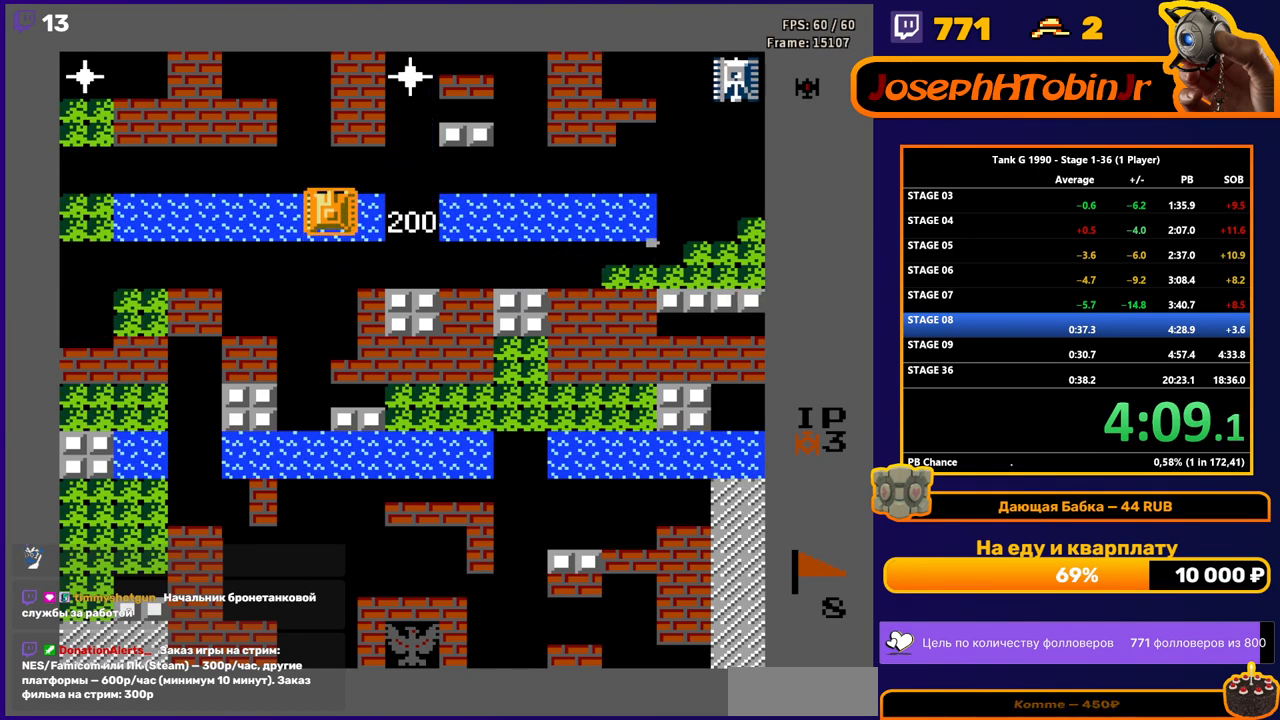
{"buttons": ["DPAD_LEFT"], "events": [[267, "DPAD_RIGHT", "down"], [283, "DPAD_UP", "up"], [333, "B", "down"], [367, "DPAD_RIGHT", "up"], [450, "DPAD_LEFT", "down"], [467, "B", "up"]]}
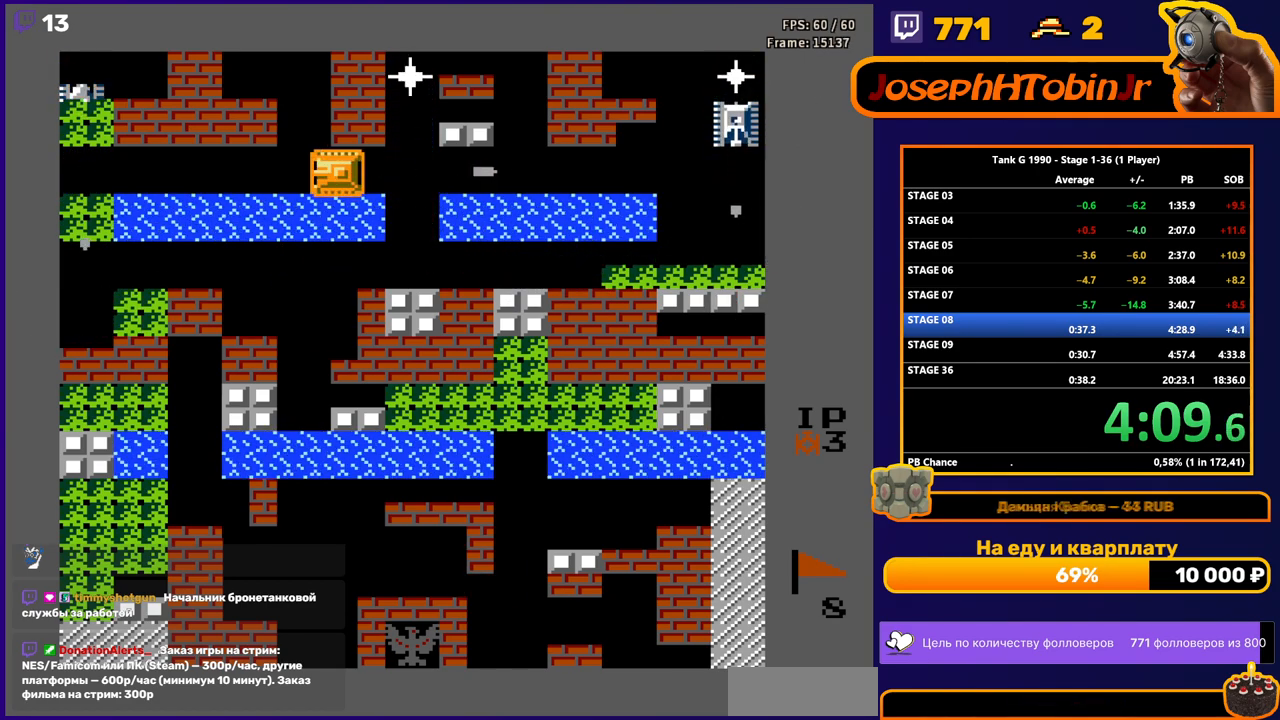
{"buttons": ["B", "DPAD_LEFT"], "events": [[333, "B", "down"]]}
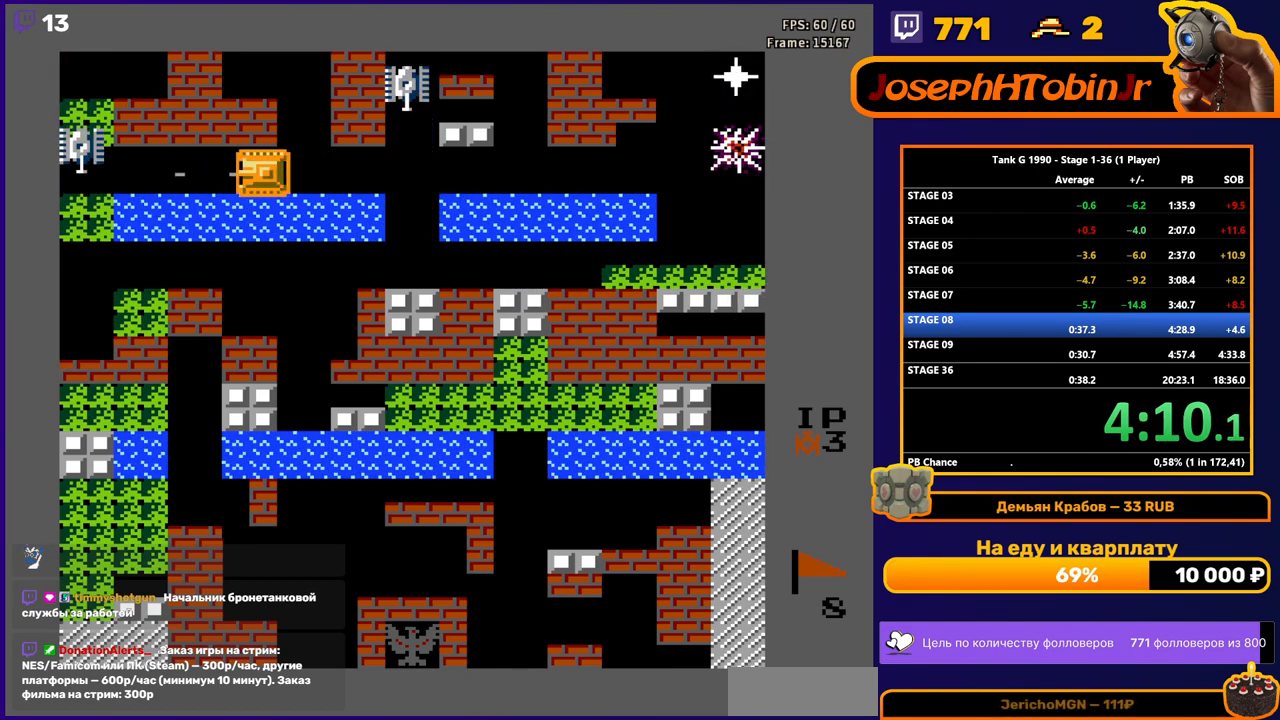
{"buttons": ["B", "DPAD_RIGHT"], "events": [[83, "DPAD_LEFT", "up"], [217, "B", "up"], [417, "DPAD_RIGHT", "down"], [450, "B", "down"]]}
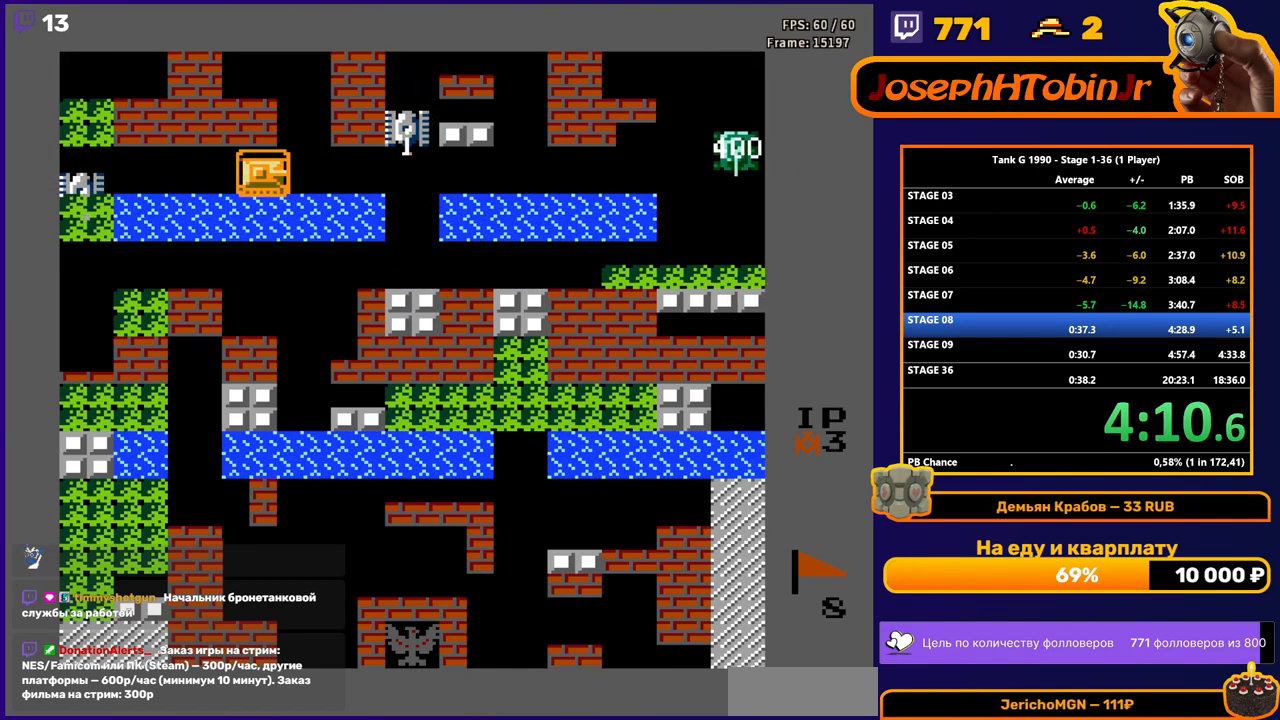
{"buttons": ["DPAD_DOWN"], "events": [[133, "DPAD_RIGHT", "up"], [267, "B", "up"], [300, "DPAD_DOWN", "down"]]}
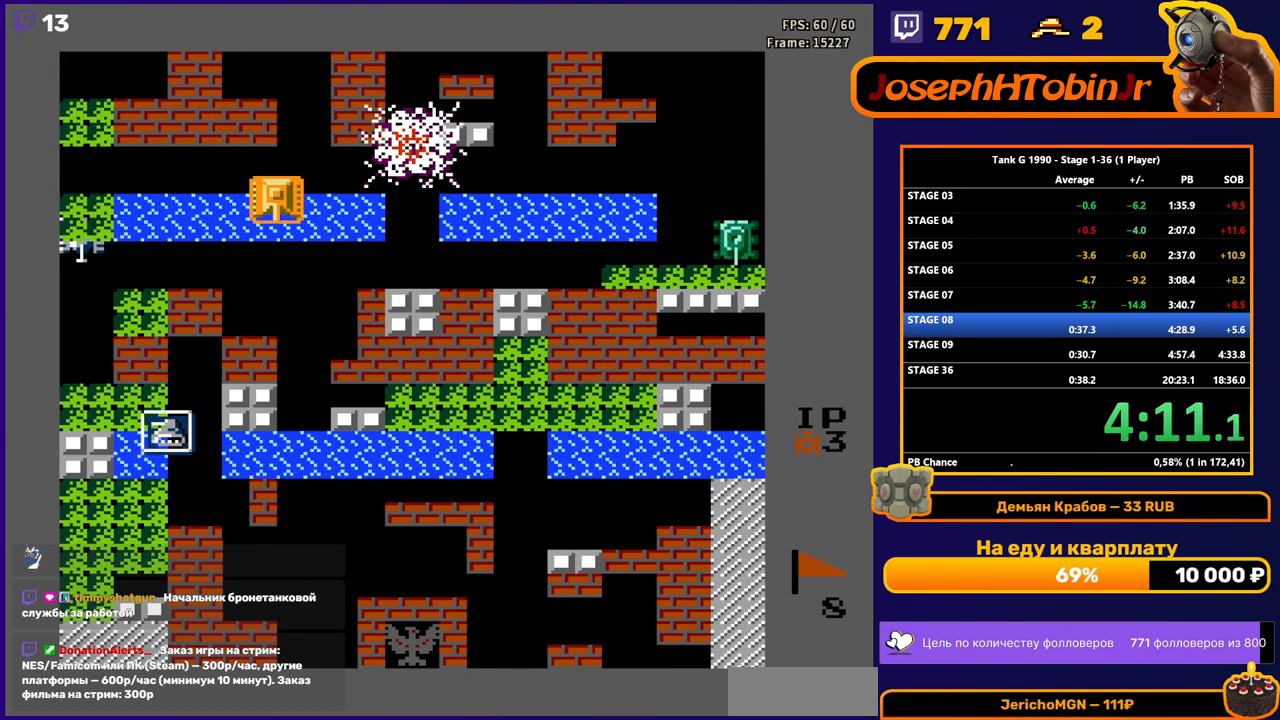
{"buttons": ["B", "DPAD_DOWN"], "events": [[333, "DPAD_RIGHT", "down"], [350, "DPAD_DOWN", "up"], [367, "B", "down"], [450, "DPAD_RIGHT", "up"], [467, "DPAD_DOWN", "down"]]}
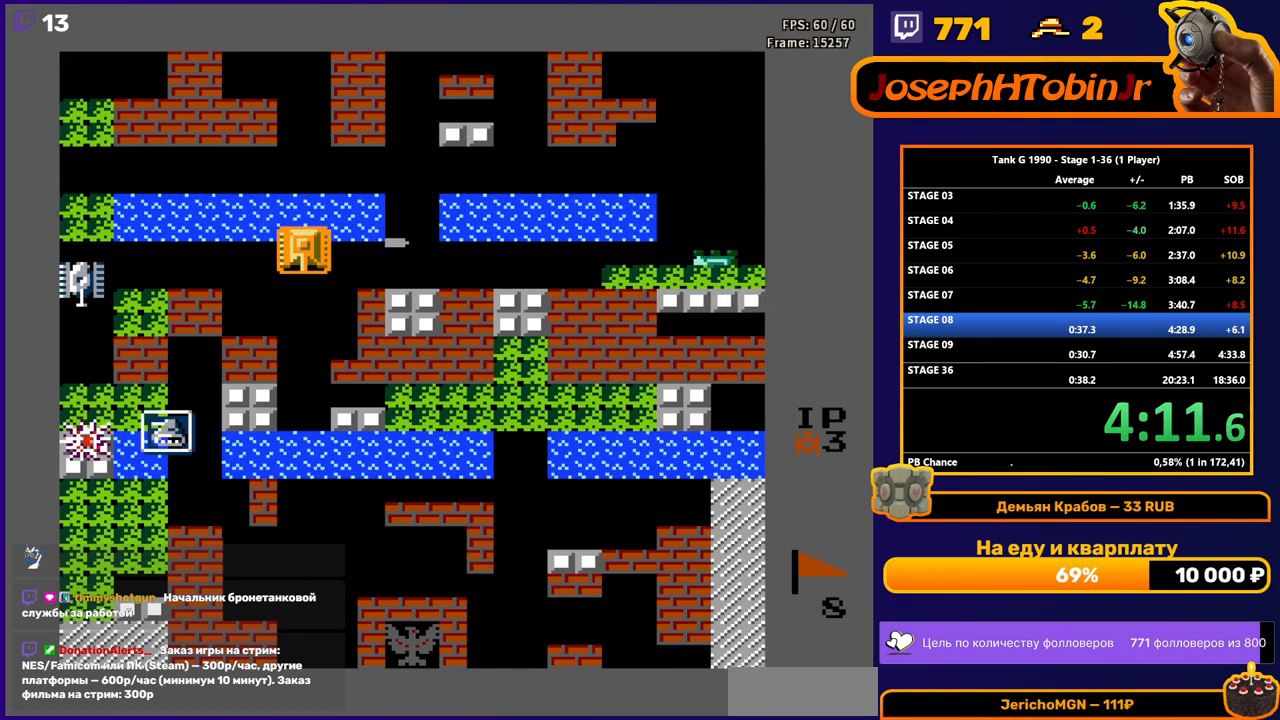
{"buttons": ["B"], "events": [[33, "B", "up"], [150, "DPAD_DOWN", "up"], [150, "DPAD_LEFT", "down"], [367, "DPAD_LEFT", "up"], [367, "DPAD_RIGHT", "down"], [417, "B", "down"], [483, "DPAD_RIGHT", "up"]]}
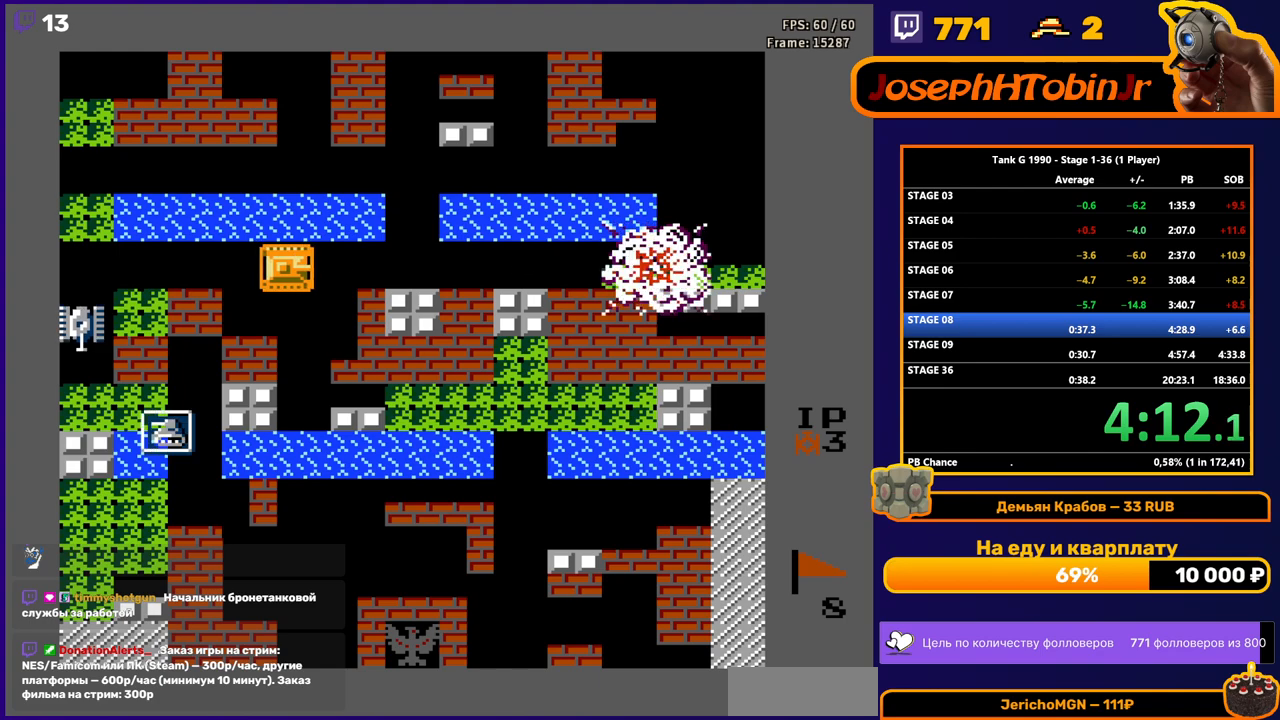
{"buttons": ["DPAD_LEFT"], "events": [[83, "DPAD_LEFT", "down"], [117, "B", "up"]]}
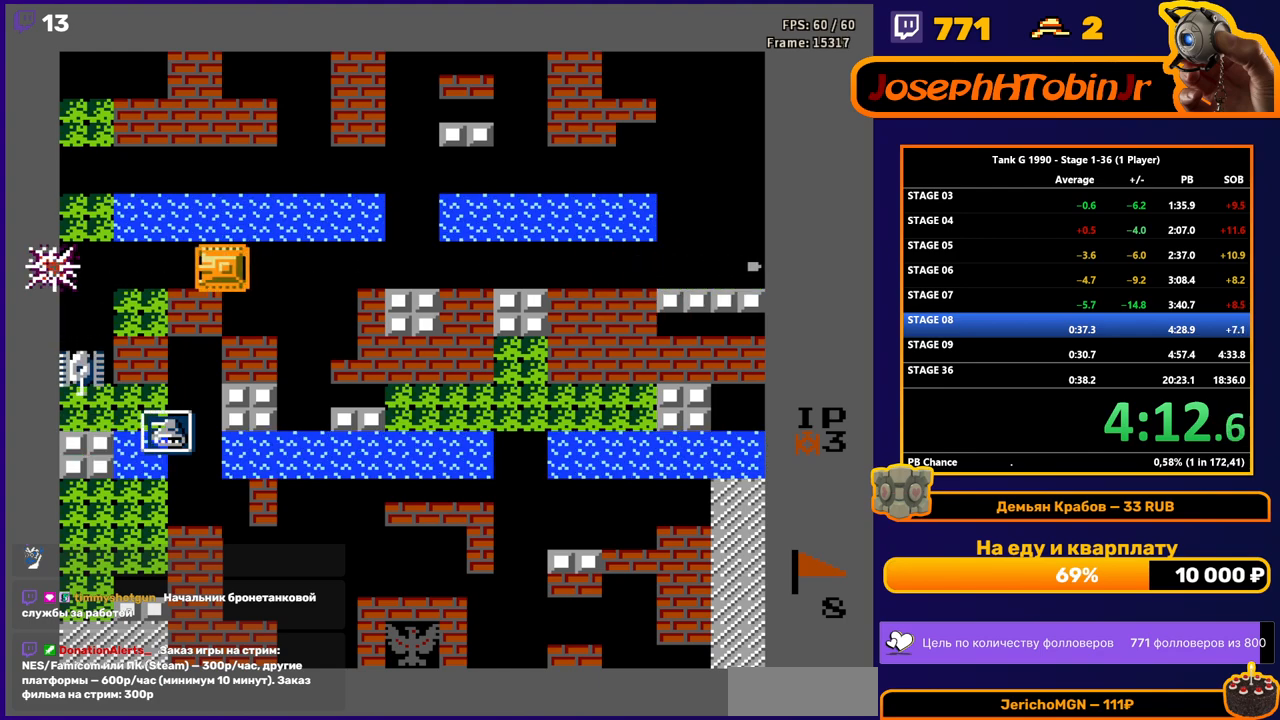
{"buttons": ["DPAD_LEFT"], "events": []}
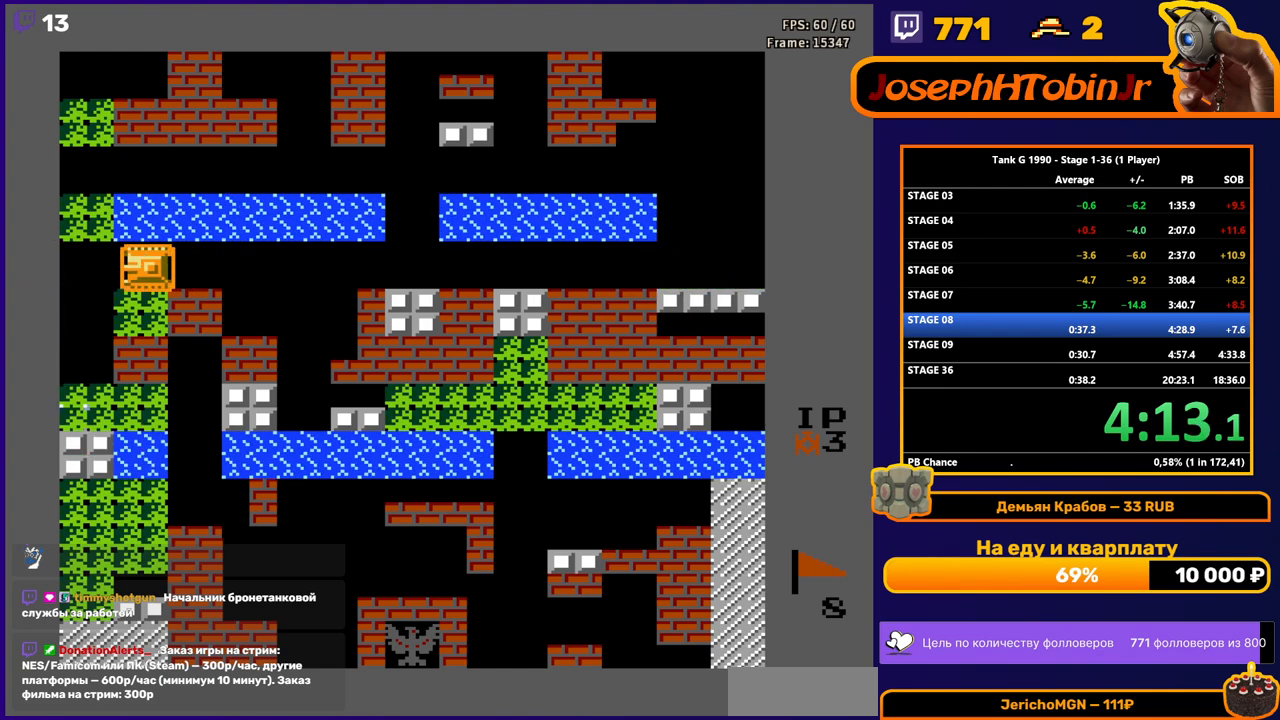
{"buttons": ["B", "DPAD_DOWN"], "events": [[17, "DPAD_DOWN", "down"], [17, "DPAD_LEFT", "up"], [133, "B", "down"]]}
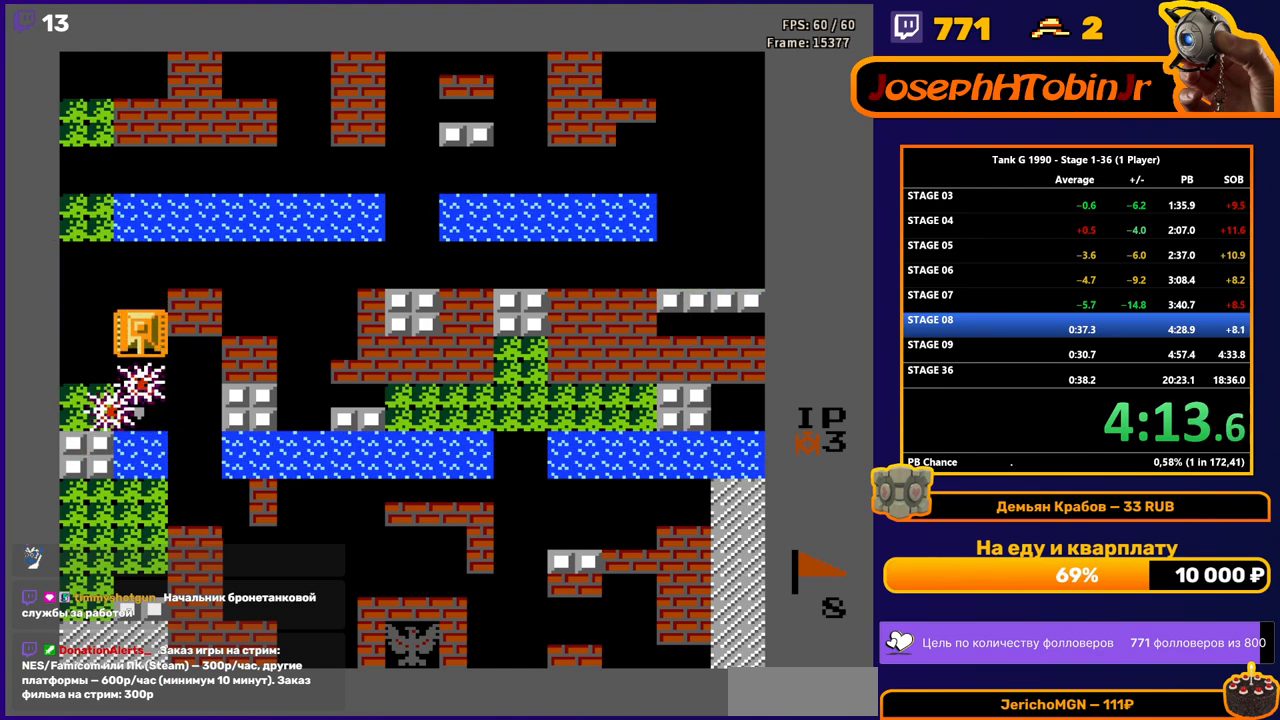
{"buttons": ["DPAD_DOWN"], "events": [[150, "B", "up"]]}
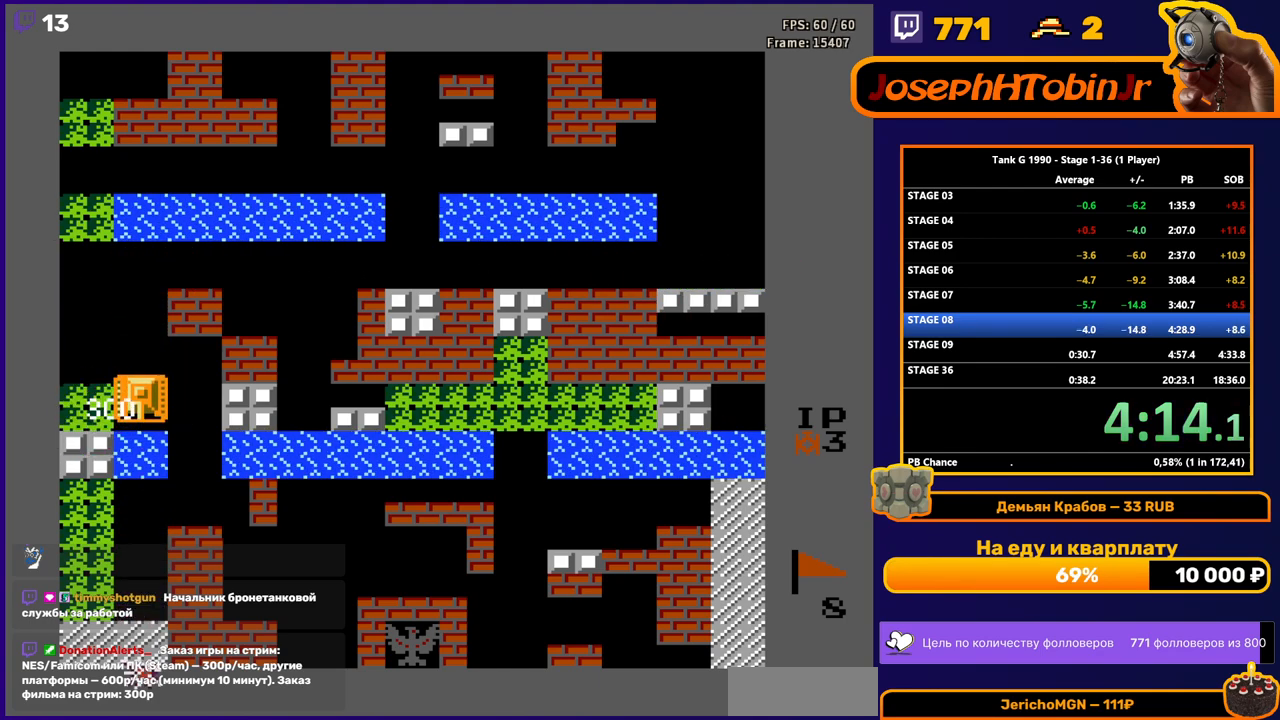
{"buttons": [], "events": [[100, "DPAD_DOWN", "up"]]}